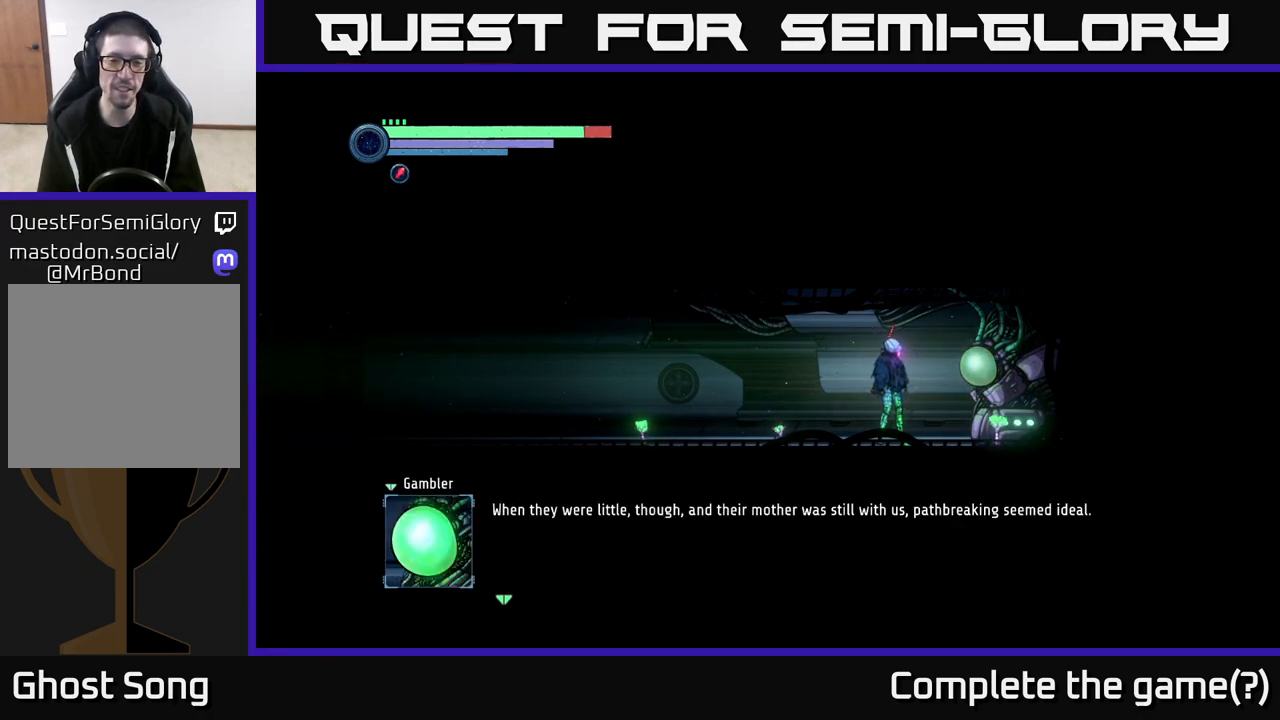
Gameplay with a controller (Xbox layout); each line is a JSON object with the inputs held at the frame after it. "events" lists button and stick changes between this image and that frame as [ms after this image, input, new state], when the widget could be followed in between.
{"buttons": [], "left_stick": "center", "right_stick": "center", "events": []}
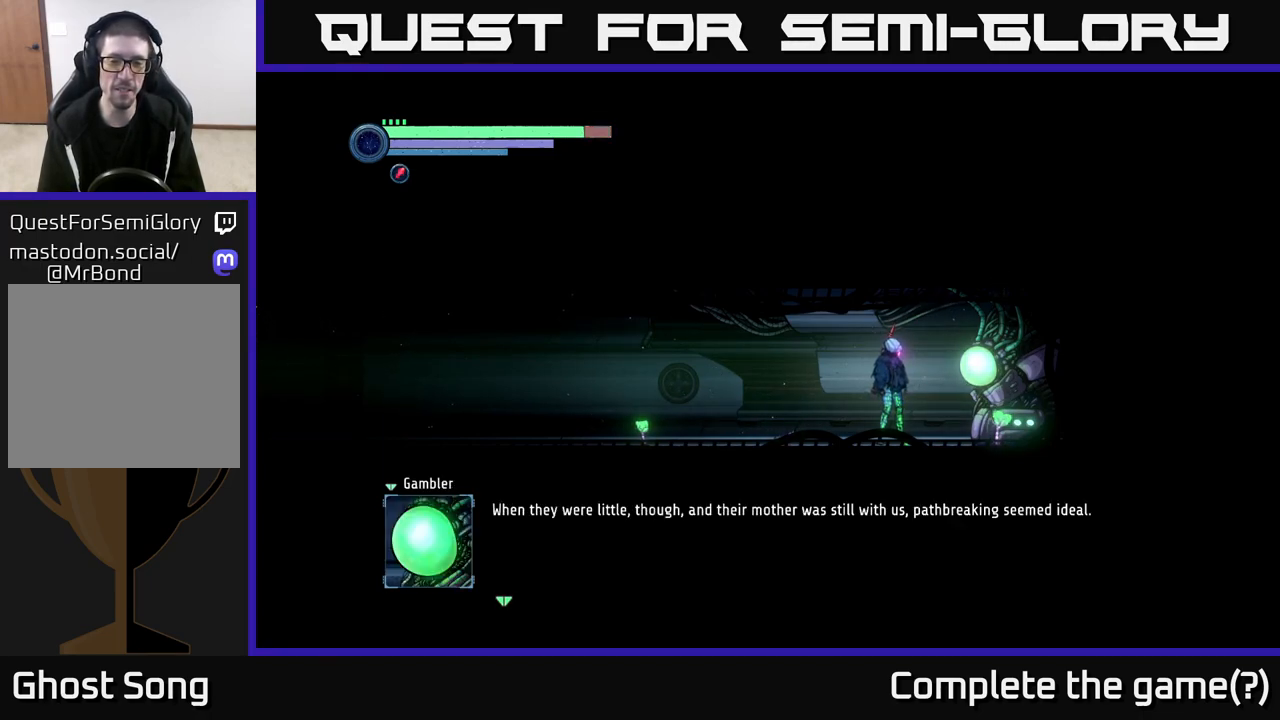
{"buttons": [], "left_stick": "center", "right_stick": "center", "events": []}
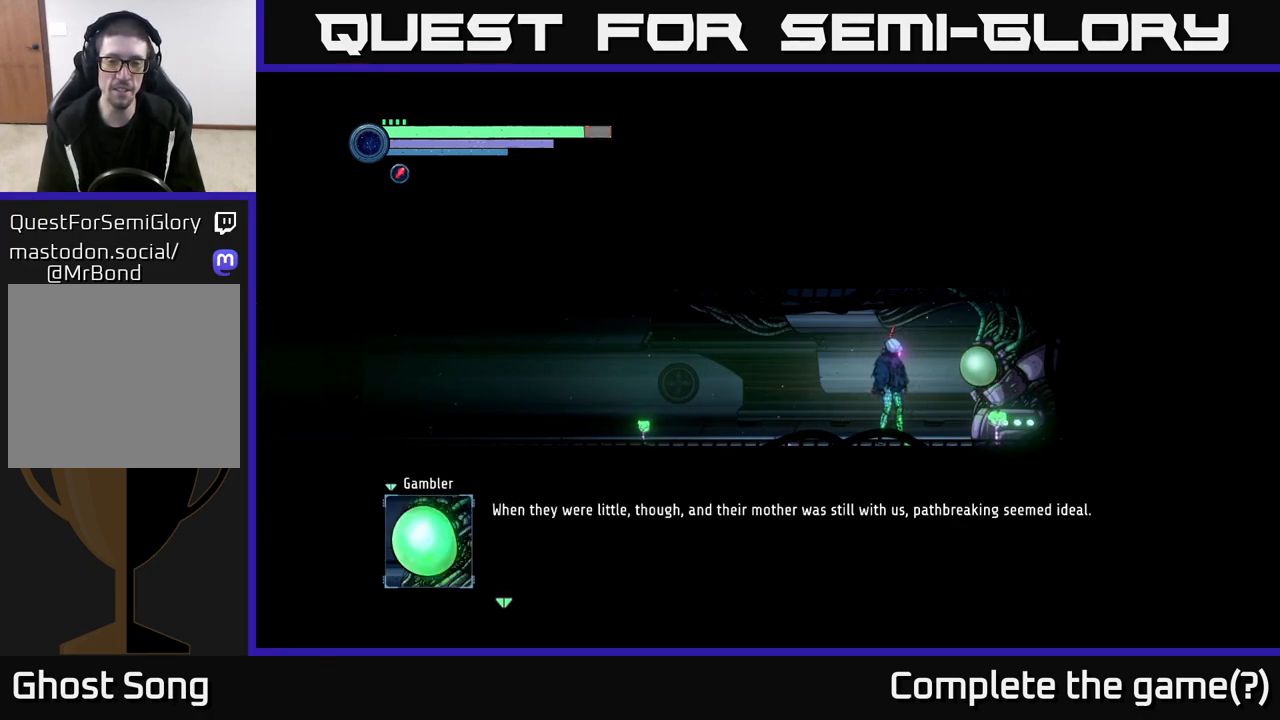
{"buttons": [], "left_stick": "center", "right_stick": "center", "events": []}
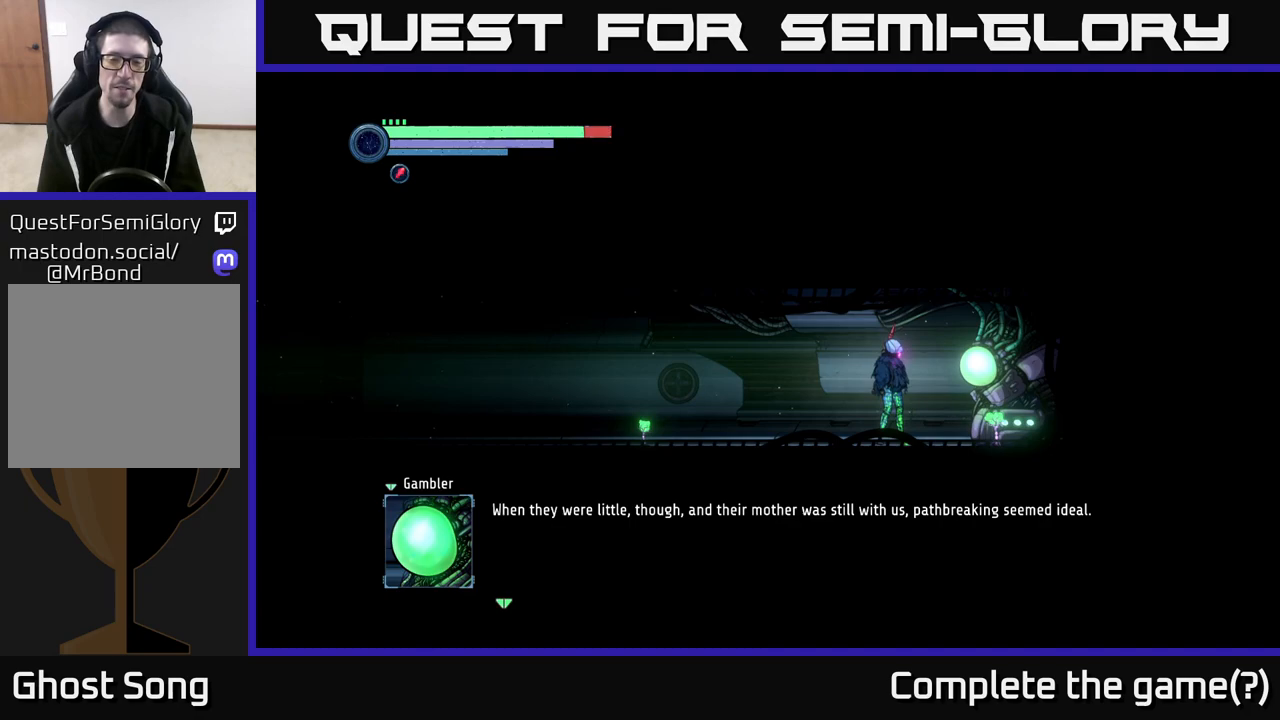
{"buttons": [], "left_stick": "center", "right_stick": "center", "events": []}
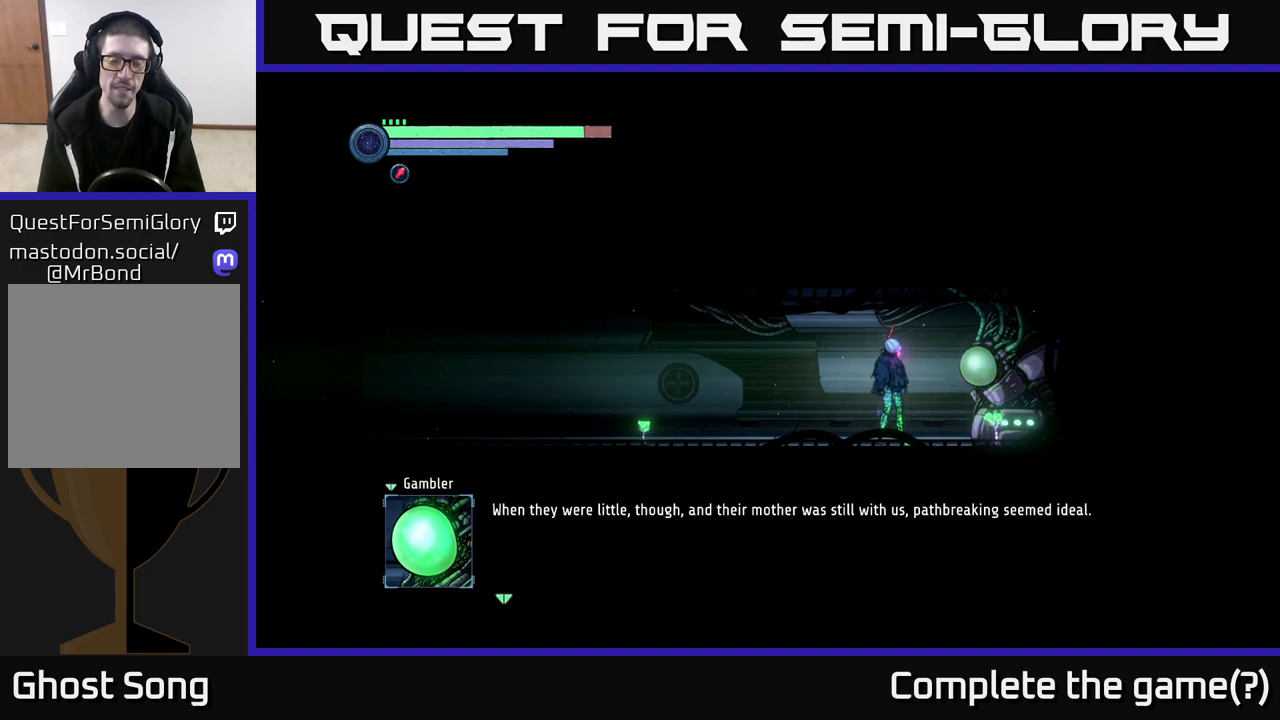
{"buttons": [], "left_stick": "center", "right_stick": "center", "events": [[50, "A", "down"], [233, "A", "up"]]}
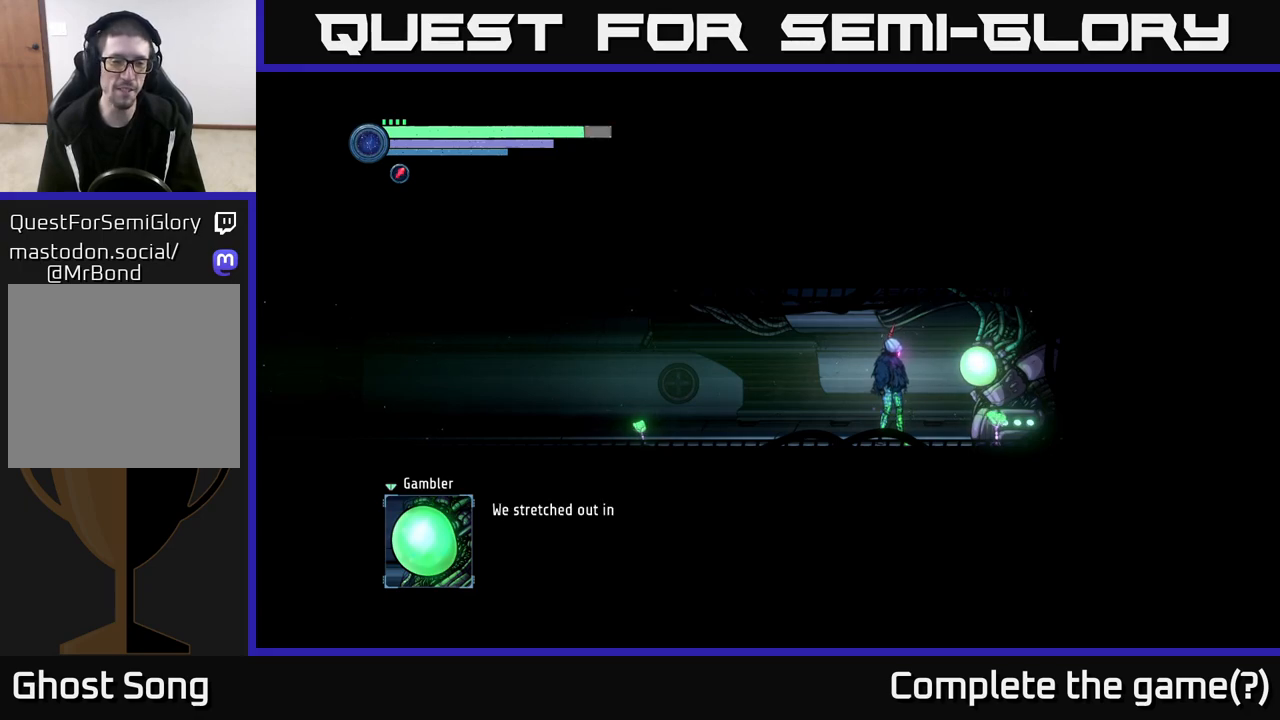
{"buttons": [], "left_stick": "center", "right_stick": "center", "events": [[33, "A", "down"], [217, "A", "up"]]}
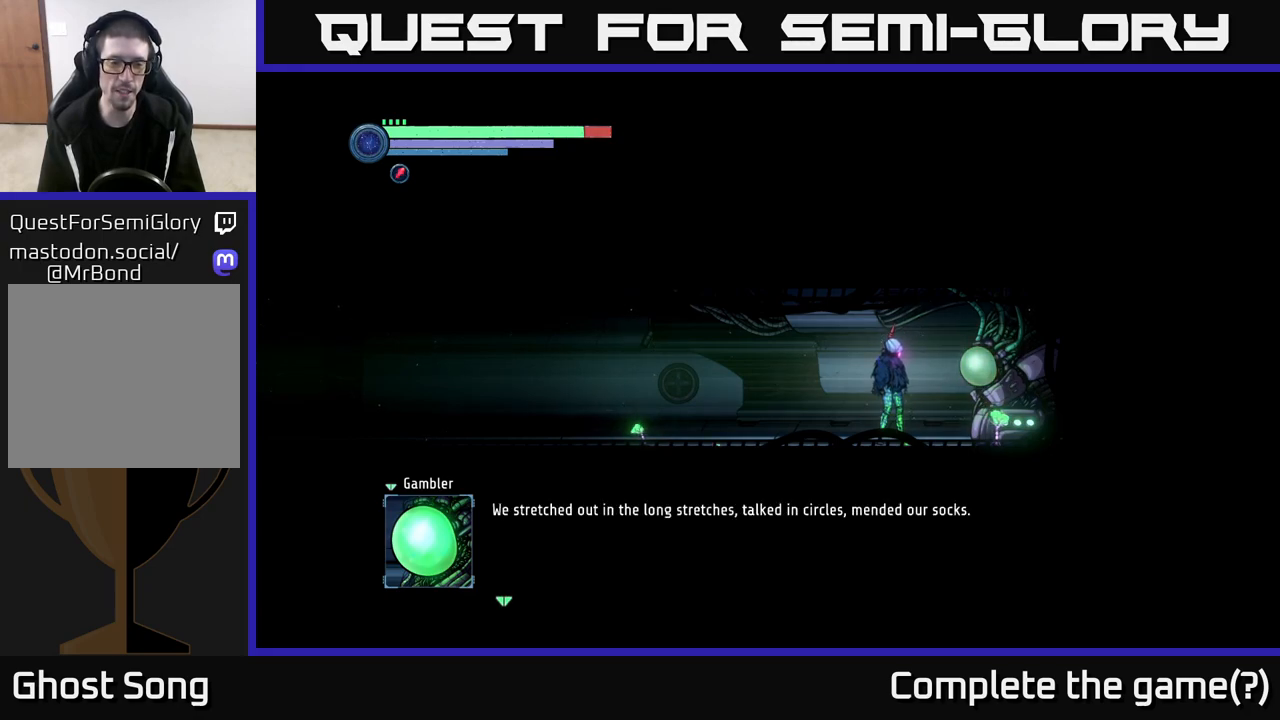
{"buttons": [], "left_stick": "center", "right_stick": "center", "events": []}
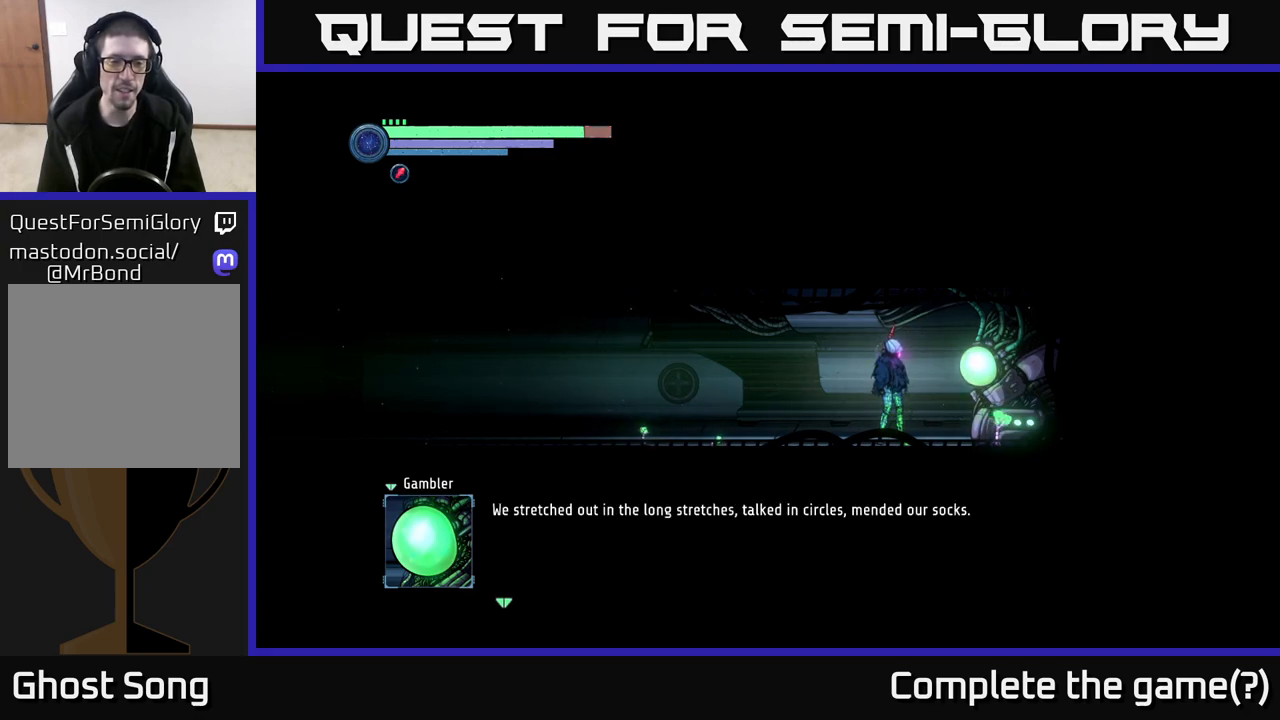
{"buttons": [], "left_stick": "center", "right_stick": "center", "events": []}
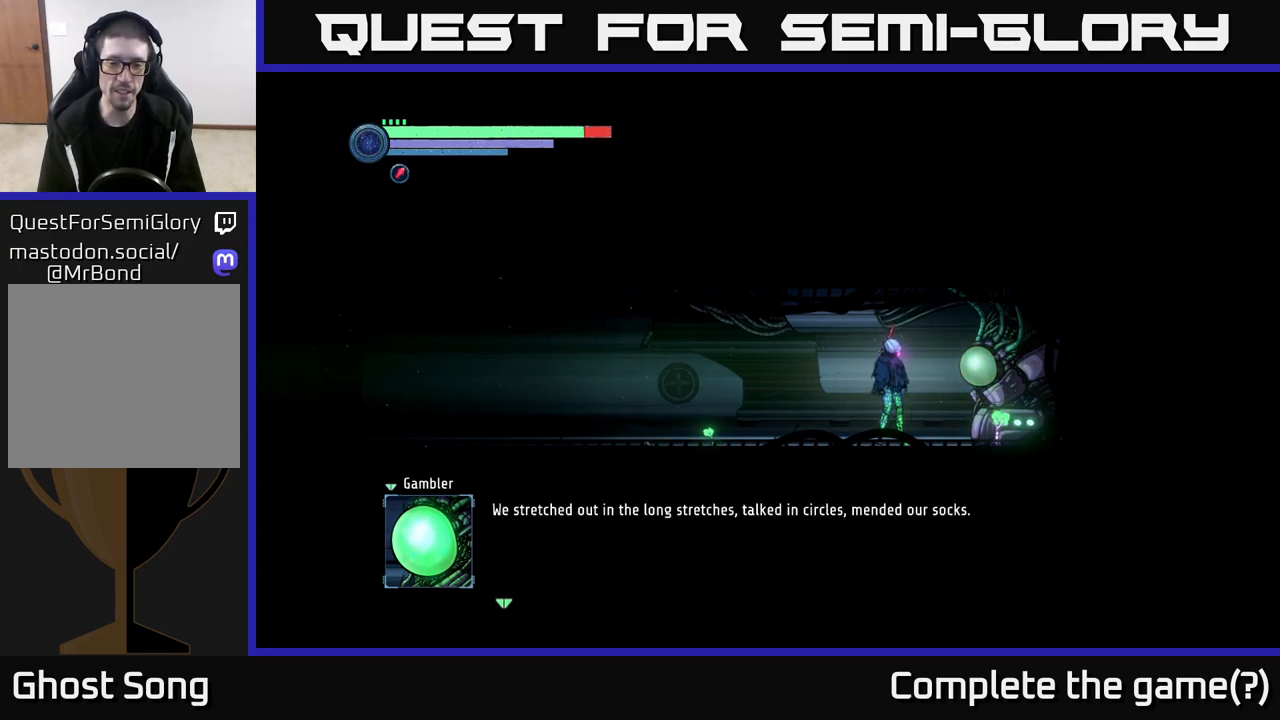
{"buttons": [], "left_stick": "center", "right_stick": "center", "events": []}
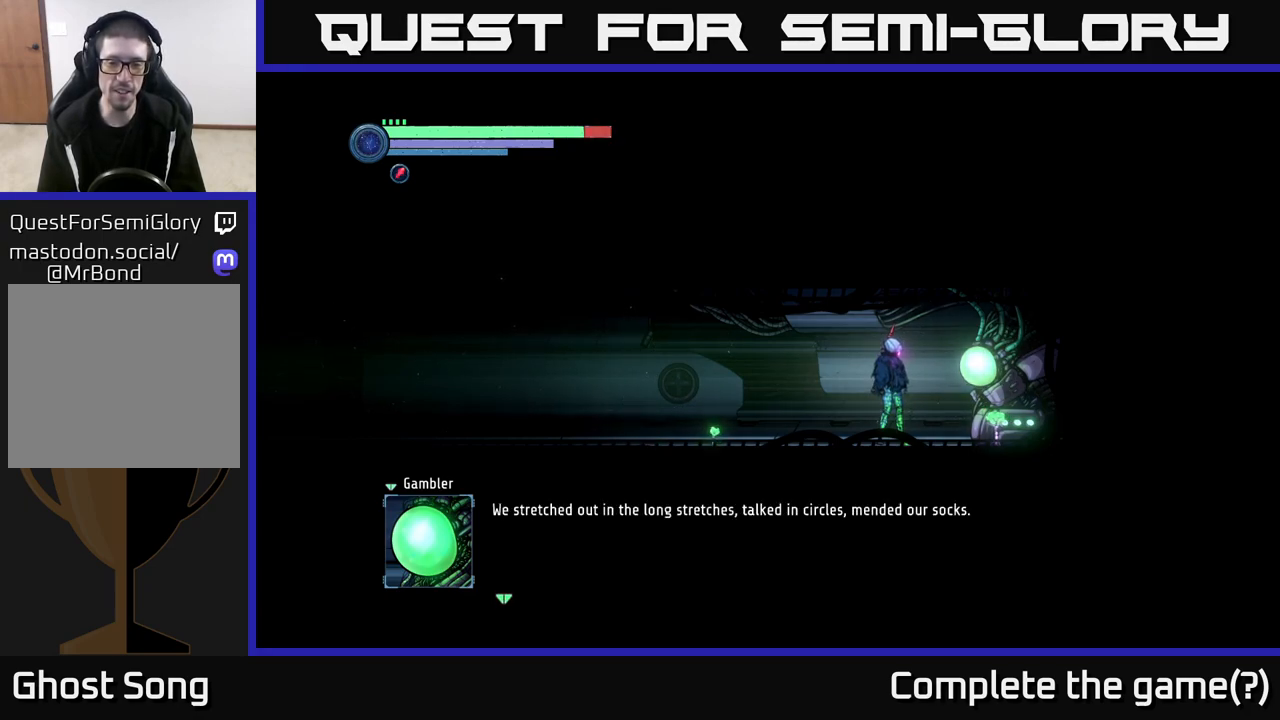
{"buttons": [], "left_stick": "center", "right_stick": "center", "events": [[183, "A", "down"], [350, "A", "up"]]}
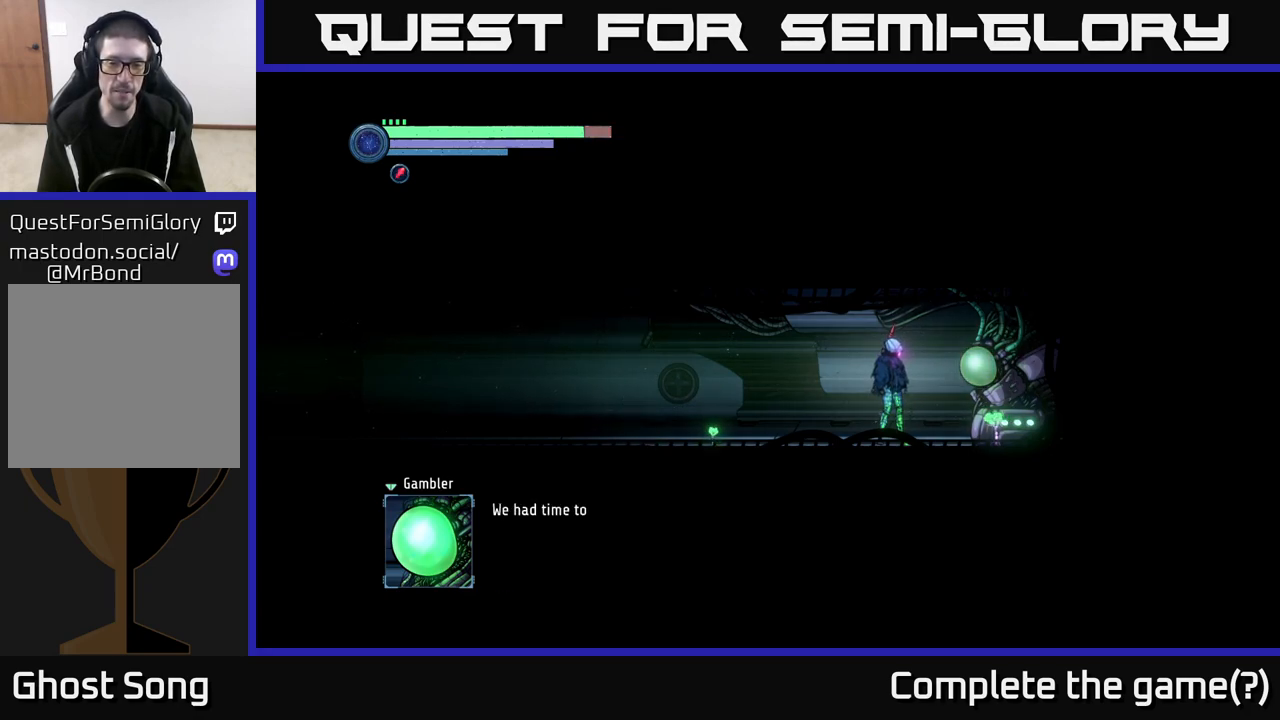
{"buttons": ["A"], "left_stick": "center", "right_stick": "center", "events": [[100, "L2", "down"], [200, "L2", "up"], [333, "A", "down"]]}
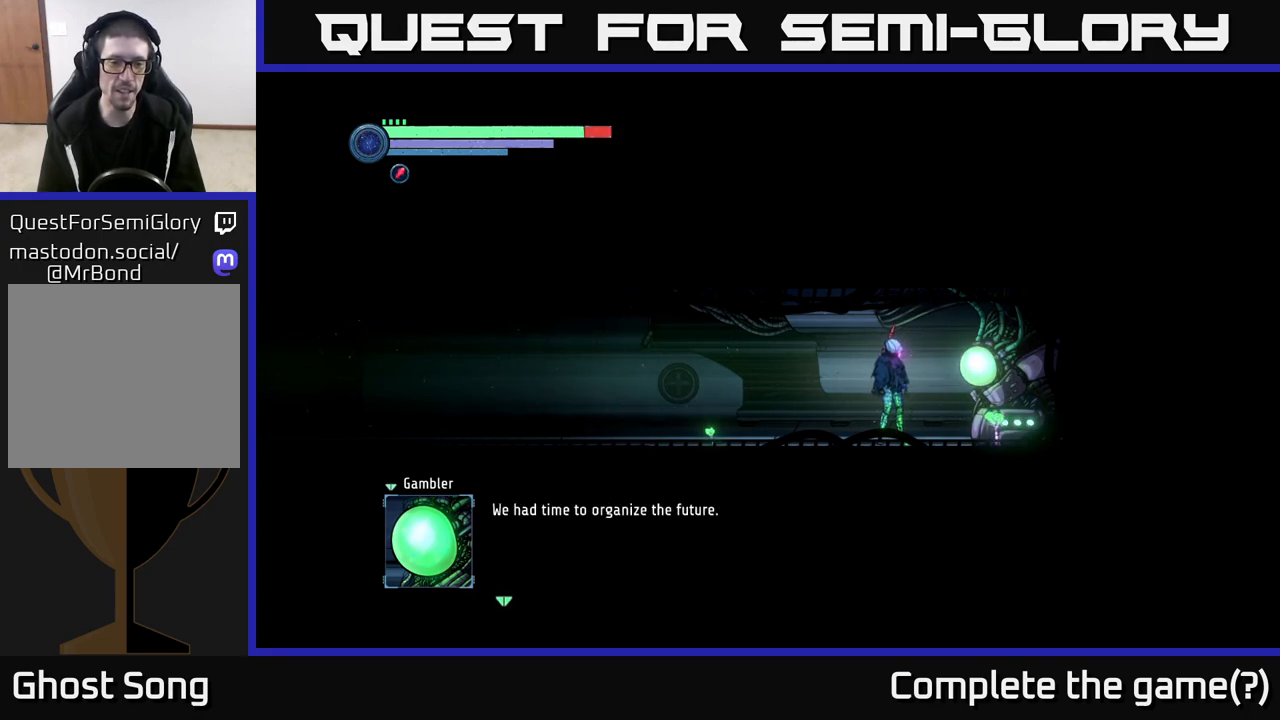
{"buttons": [], "left_stick": "center", "right_stick": "center", "events": [[17, "A", "up"], [233, "A", "down"], [433, "A", "up"]]}
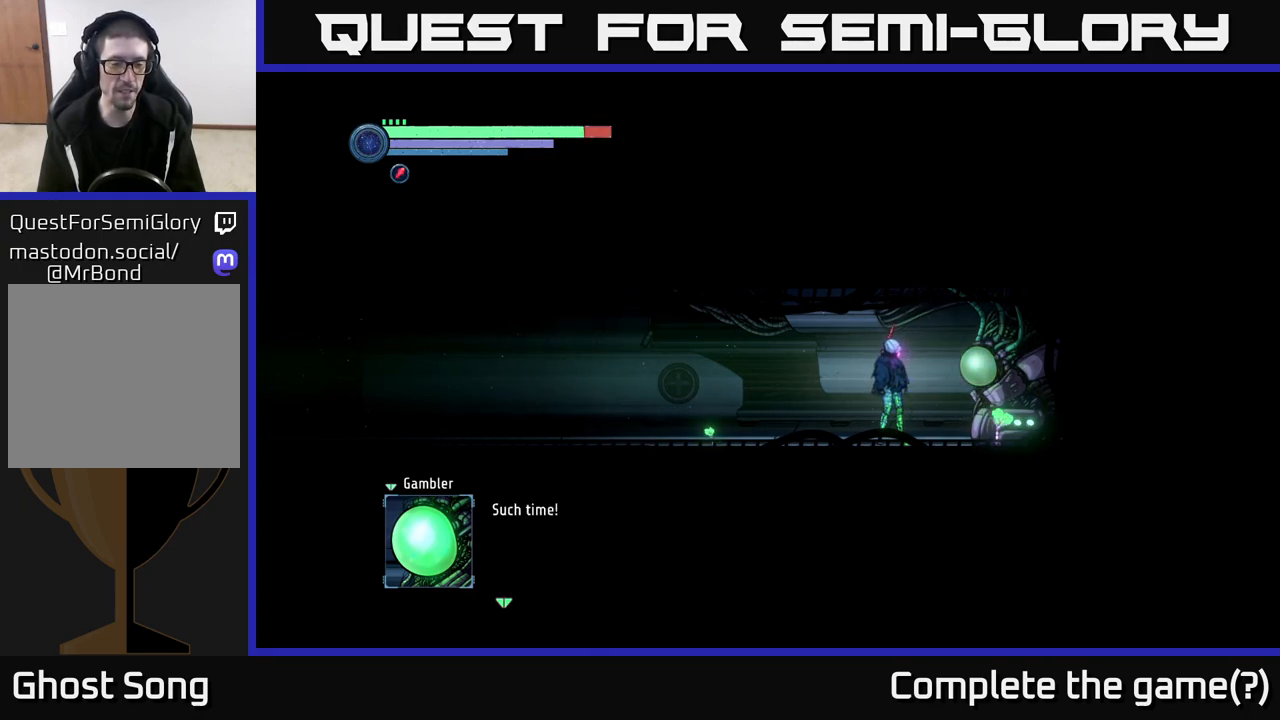
{"buttons": [], "left_stick": "center", "right_stick": "center", "events": [[50, "A", "down"], [233, "A", "up"]]}
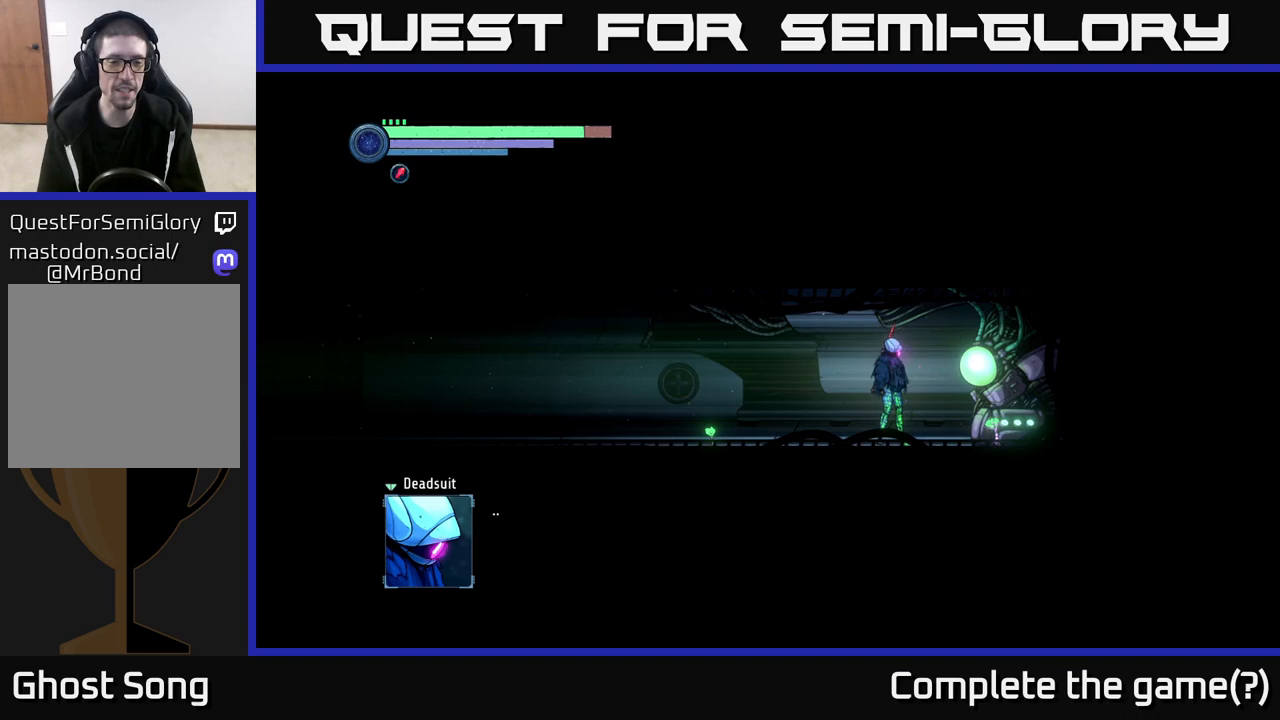
{"buttons": ["A"], "left_stick": "center", "right_stick": "center", "events": [[17, "A", "down"], [217, "A", "up"], [383, "A", "down"]]}
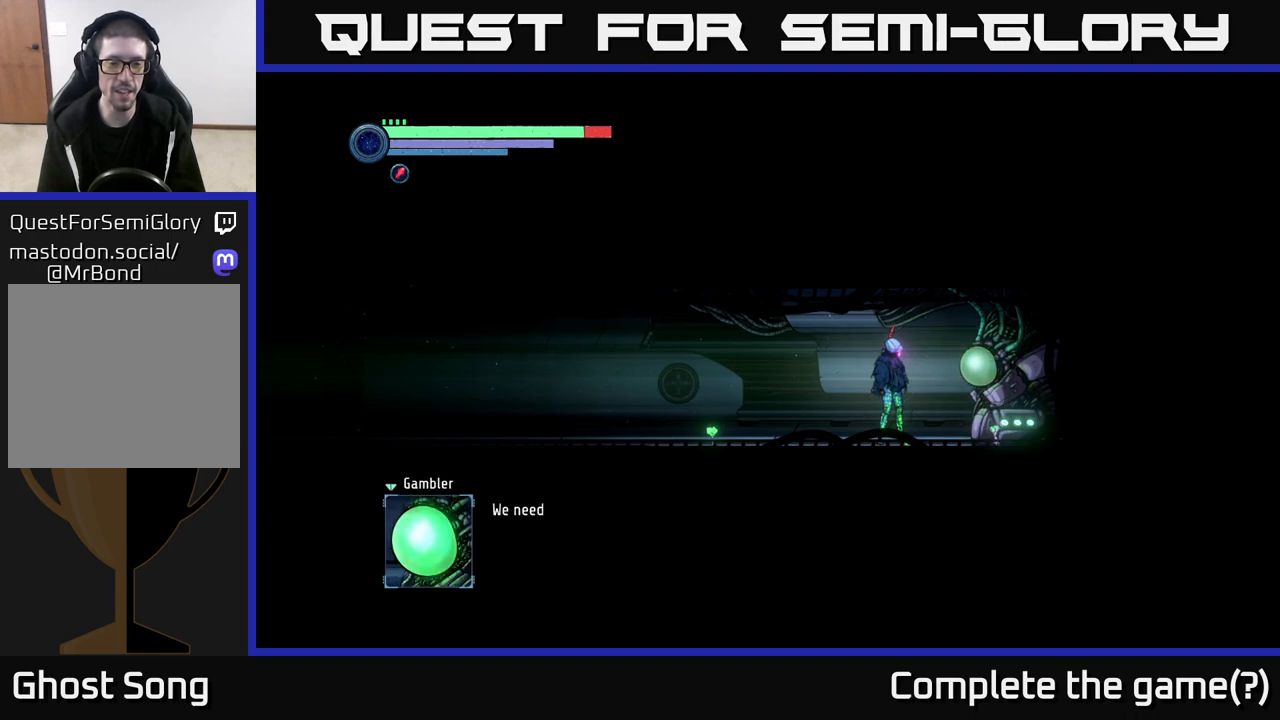
{"buttons": [], "left_stick": "center", "right_stick": "center", "events": [[33, "A", "up"]]}
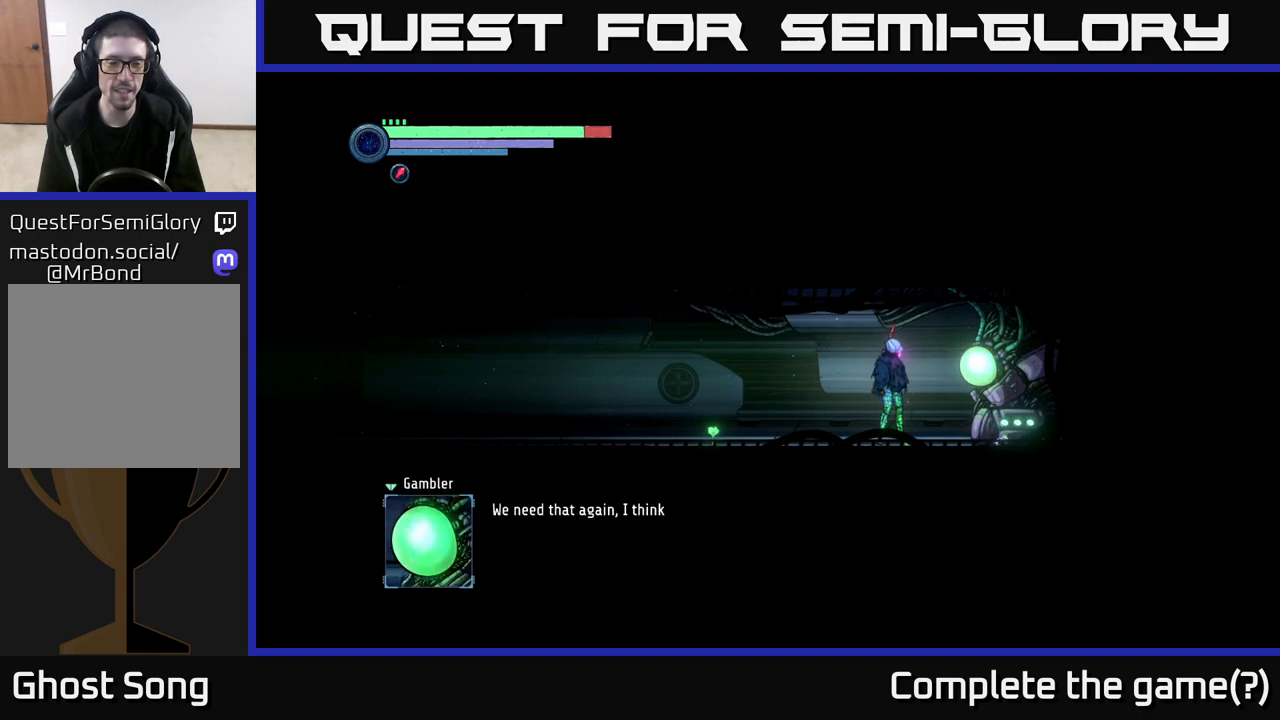
{"buttons": ["A"], "left_stick": "center", "right_stick": "center", "events": [[367, "A", "down"]]}
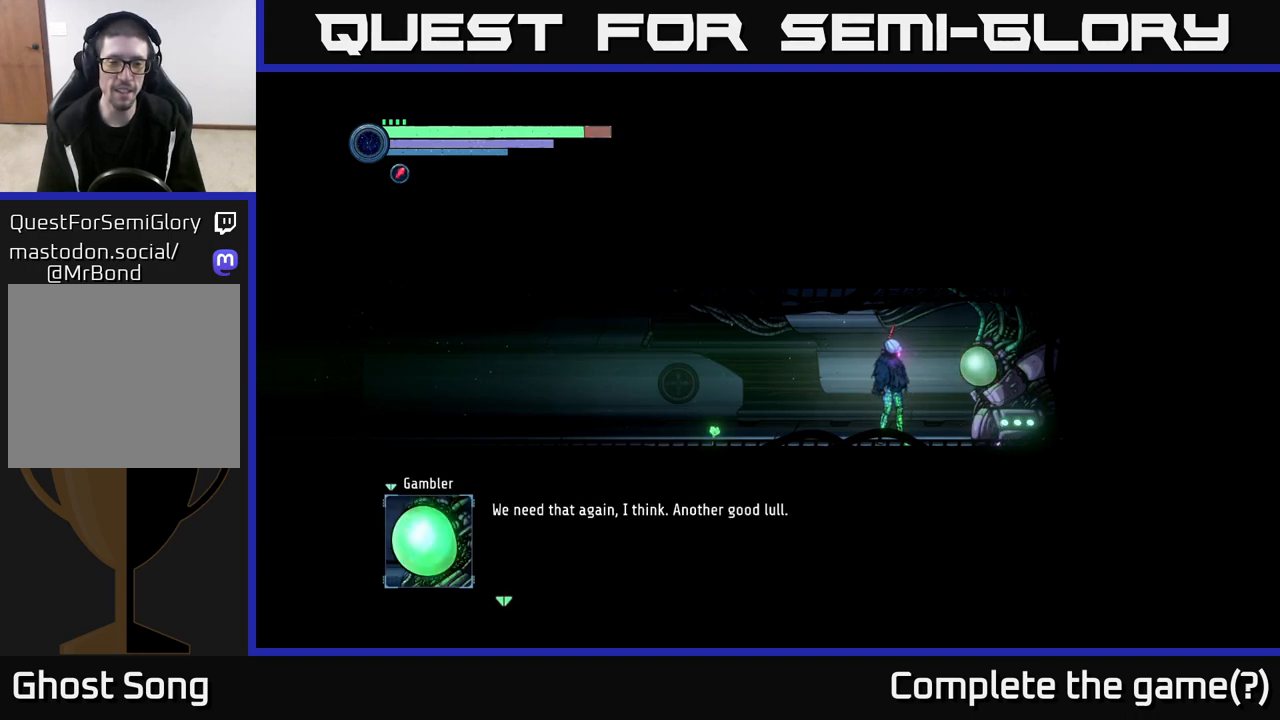
{"buttons": ["A"], "left_stick": "center", "right_stick": "center", "events": [[83, "A", "up"], [417, "A", "down"]]}
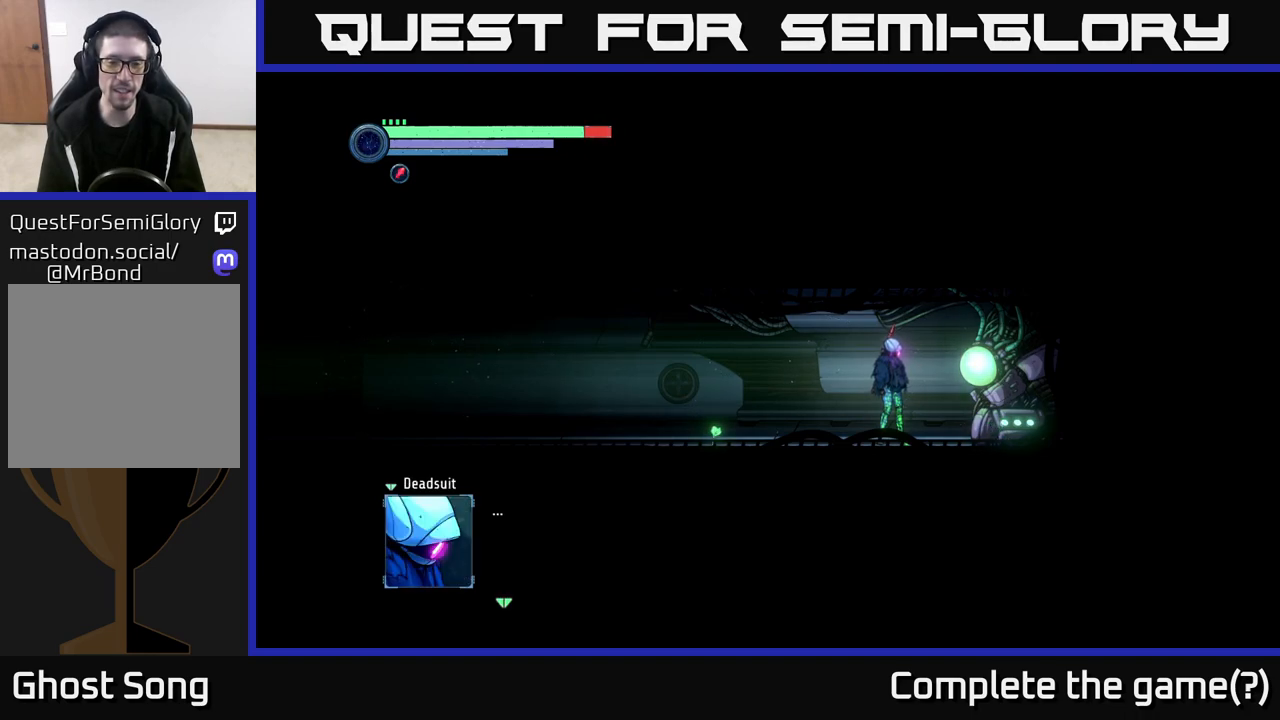
{"buttons": ["A"], "left_stick": "center", "right_stick": "center", "events": [[133, "A", "up"], [300, "A", "down"]]}
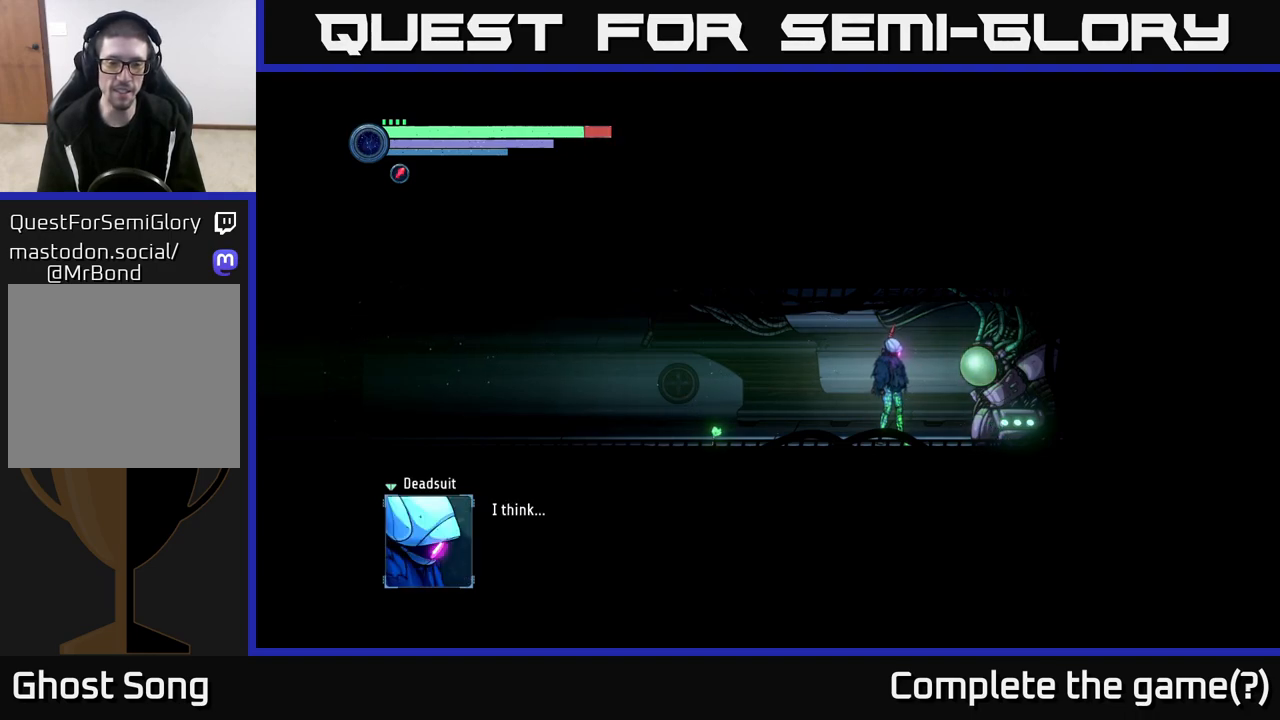
{"buttons": [], "left_stick": "center", "right_stick": "center", "events": [[17, "A", "up"], [250, "A", "down"], [467, "A", "up"]]}
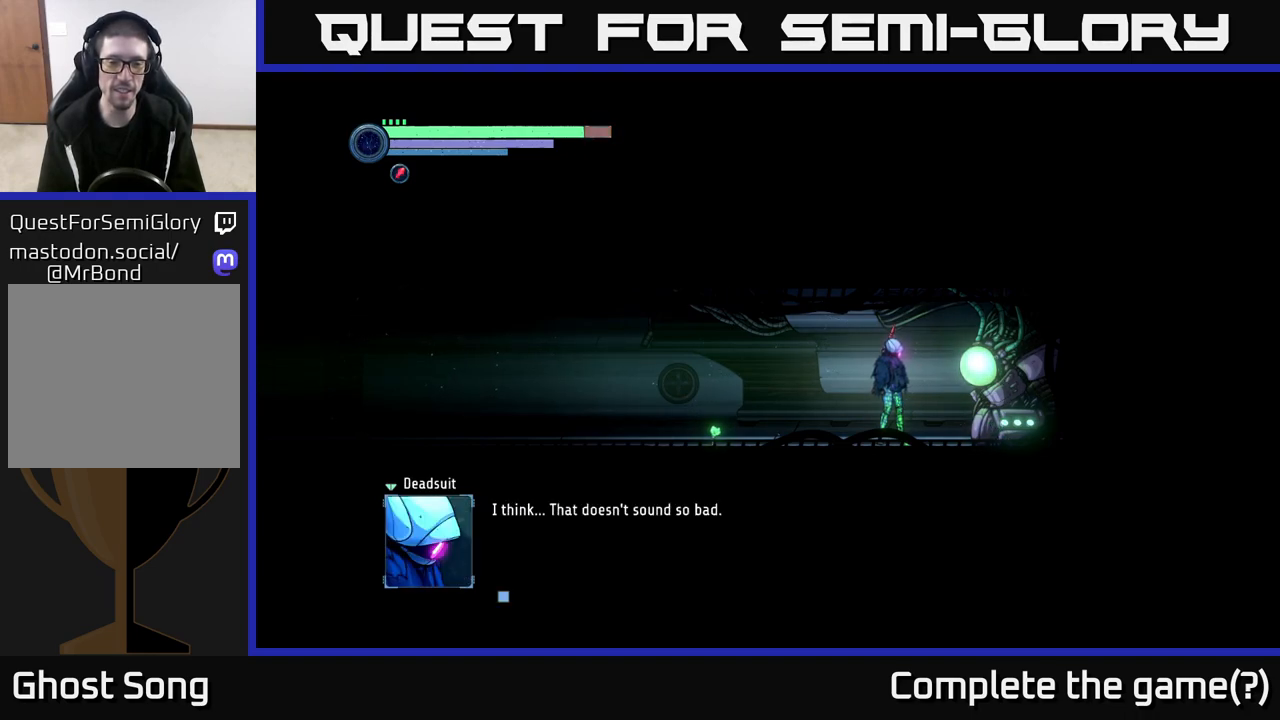
{"buttons": [], "left_stick": "center", "right_stick": "center", "events": []}
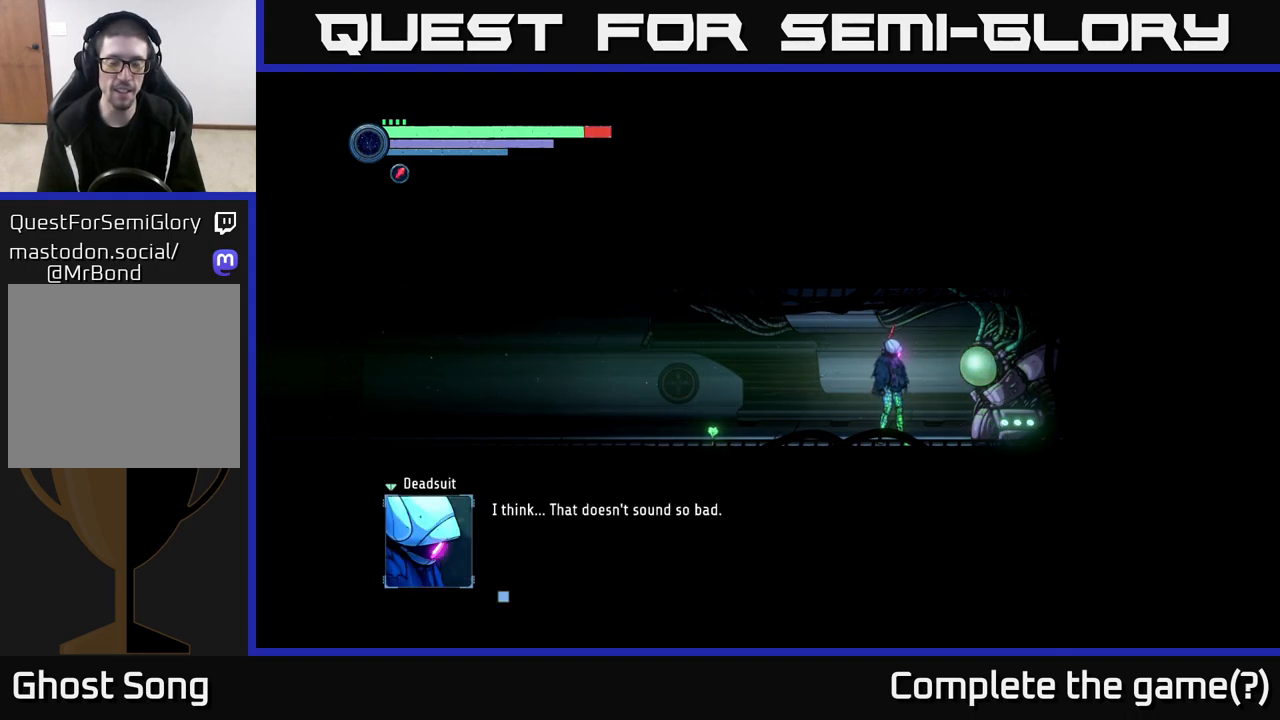
{"buttons": [], "left_stick": "center", "right_stick": "center", "events": []}
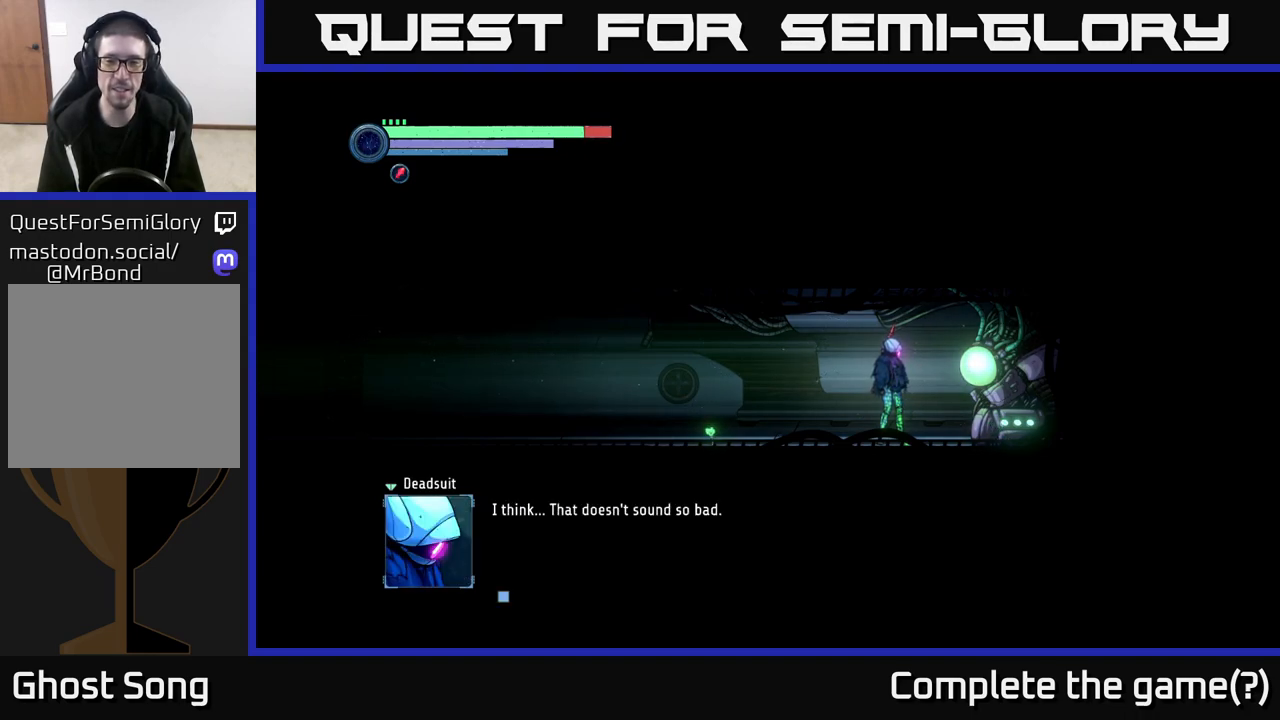
{"buttons": [], "left_stick": "center", "right_stick": "center", "events": []}
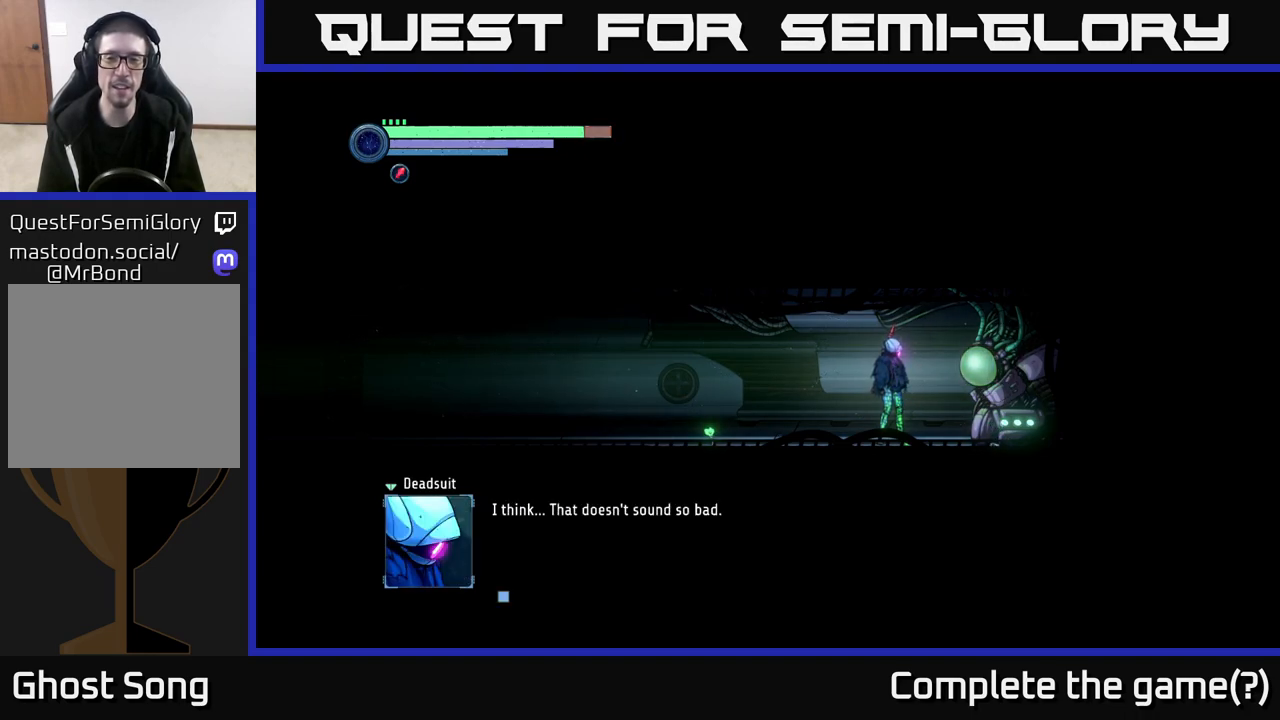
{"buttons": [], "left_stick": "center", "right_stick": "center", "events": []}
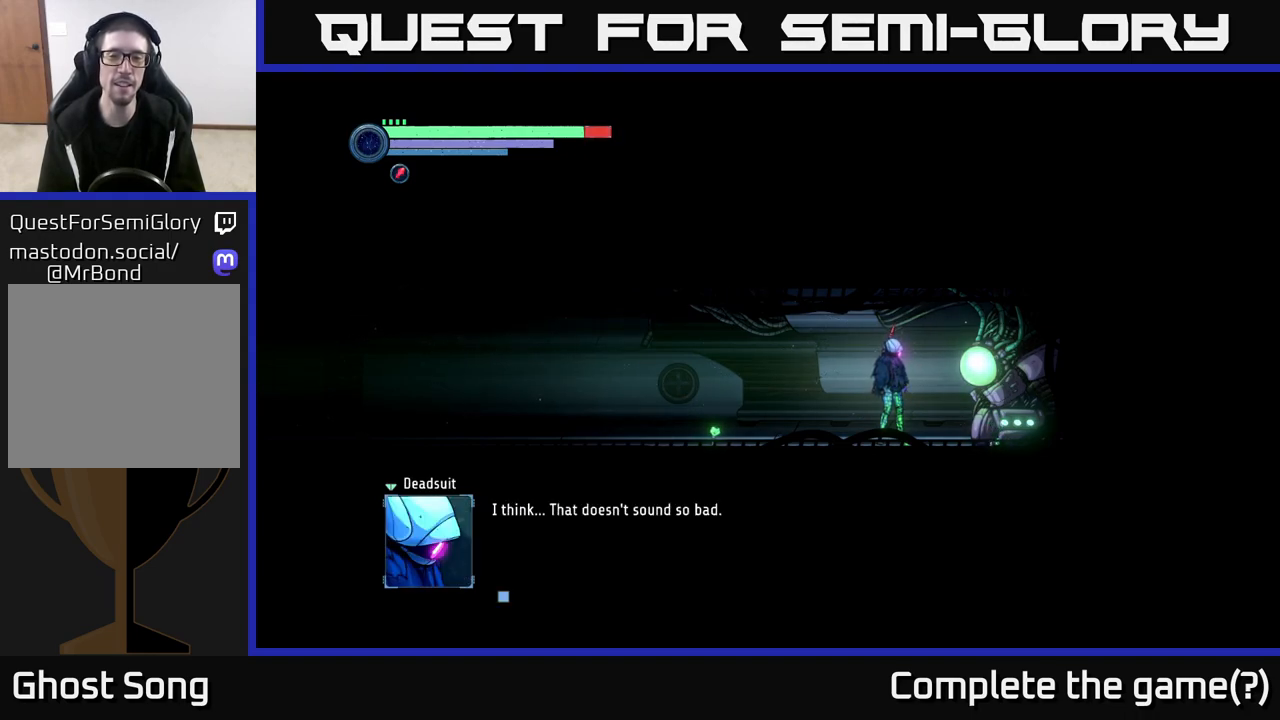
{"buttons": [], "left_stick": "center", "right_stick": "center", "events": []}
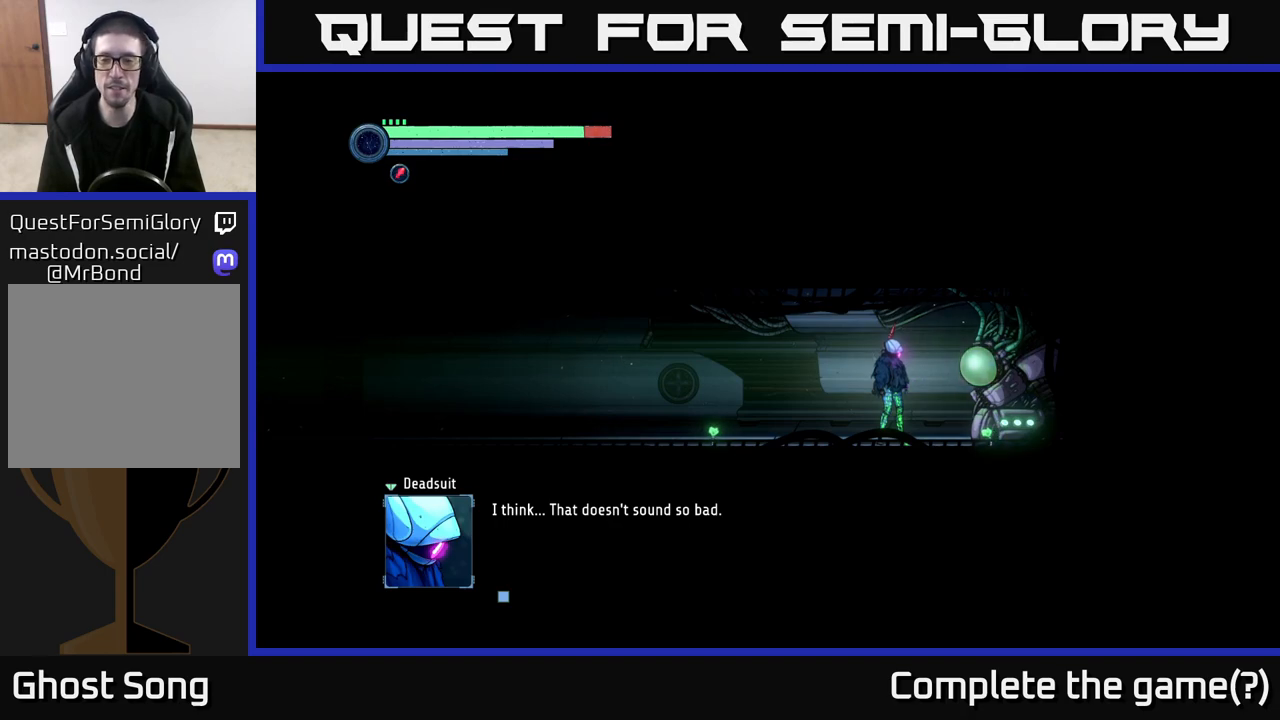
{"buttons": [], "left_stick": "center", "right_stick": "center", "events": []}
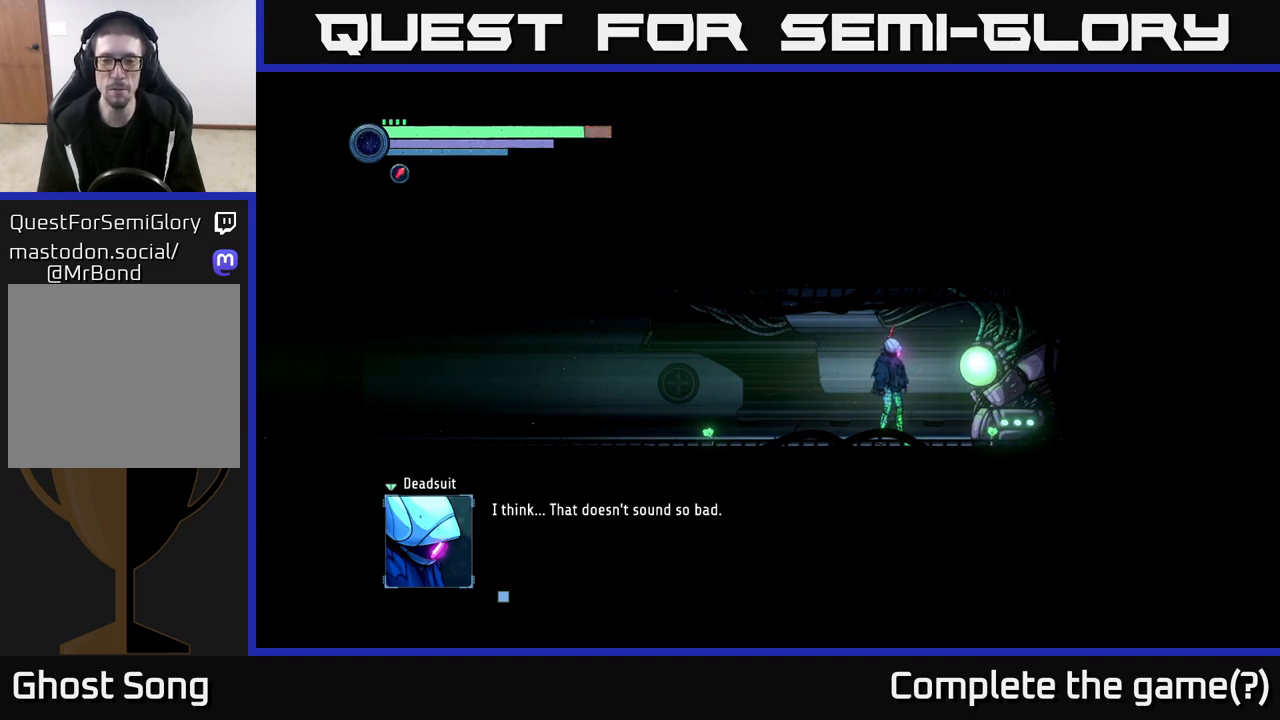
{"buttons": [], "left_stick": "center", "right_stick": "center", "events": []}
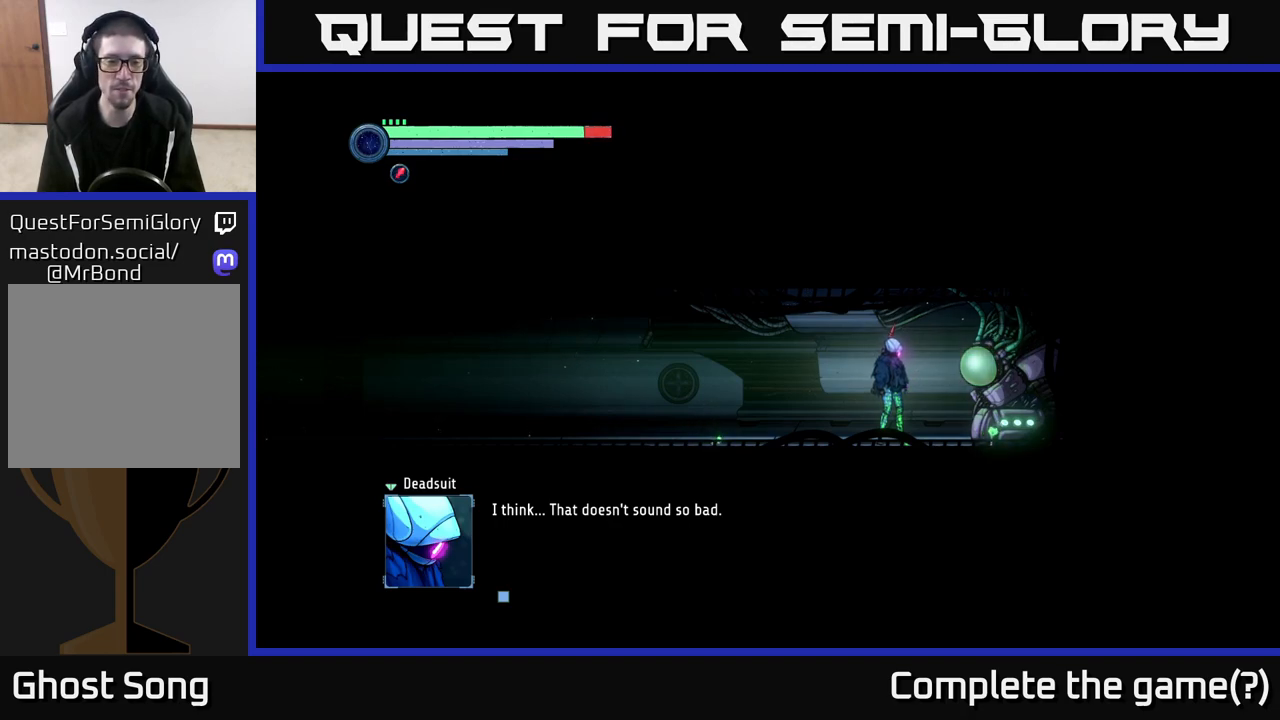
{"buttons": [], "left_stick": "center", "right_stick": "center", "events": []}
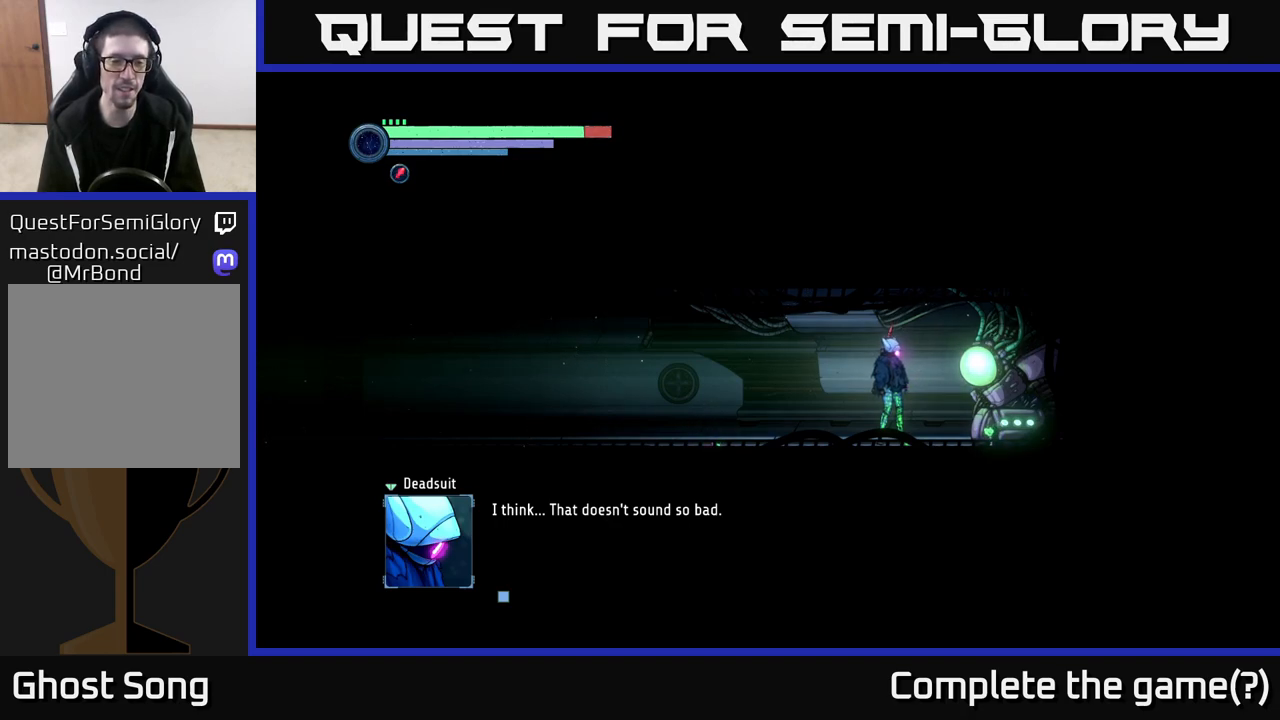
{"buttons": [], "left_stick": "center", "right_stick": "center", "events": [[83, "A", "down"], [350, "A", "up"]]}